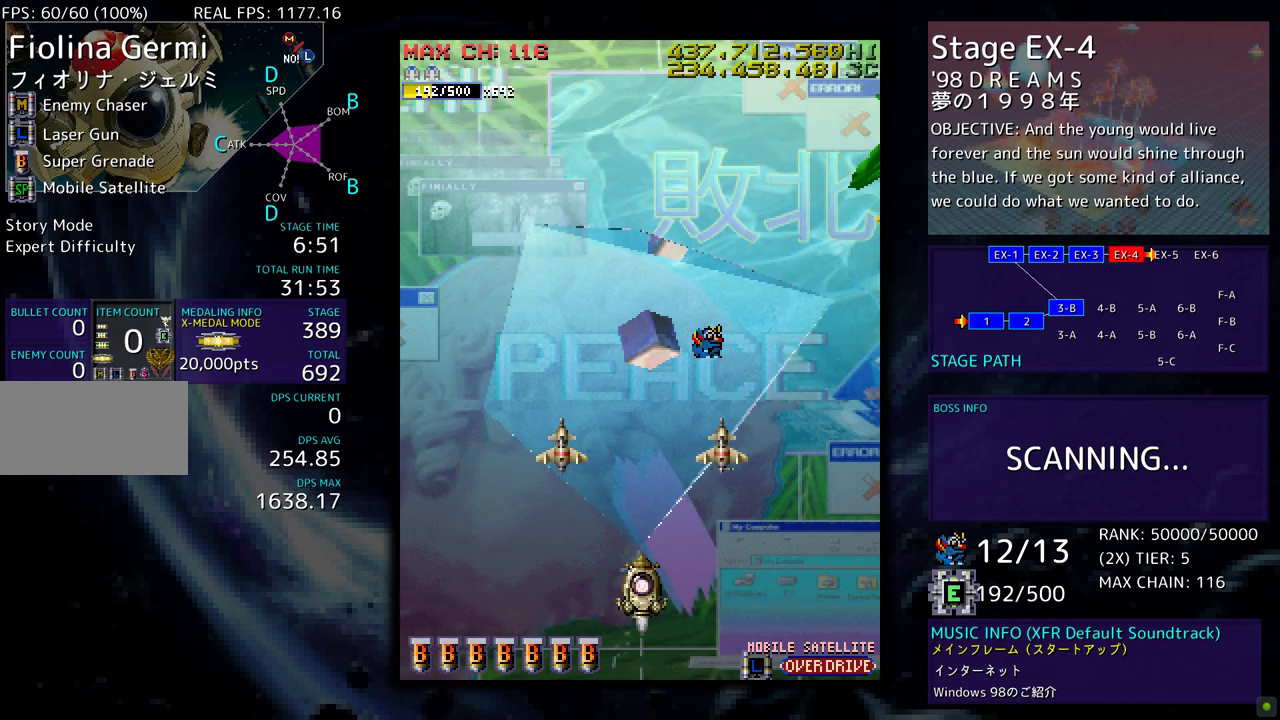
Gameplay with a controller; each line is a JSON object with the inputs held at the frame after it. "events" lists button and stick changes between this image and that frame as [ms after this image, input, new state], when the widget could be followed in between. Not read: L3 R3 other_buttons.
{"buttons": ["DPAD_RIGHT"], "events": [[500, "DPAD_RIGHT", "down"]]}
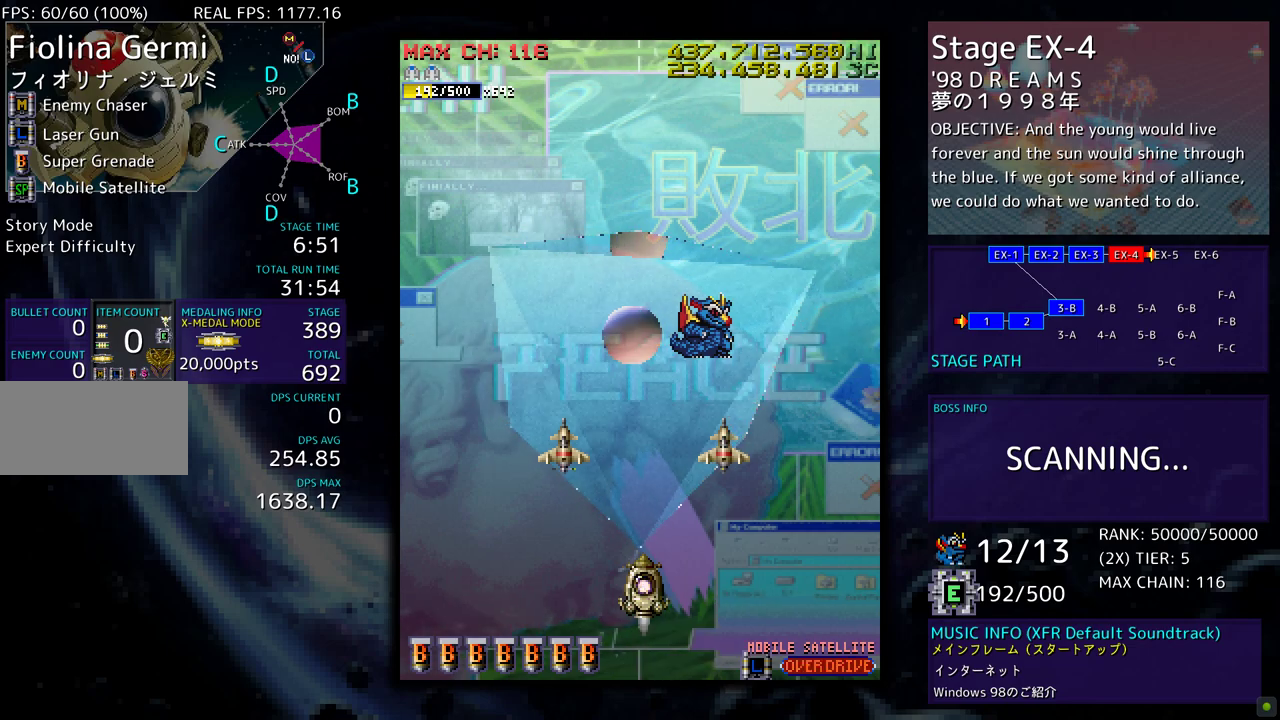
{"buttons": [], "events": [[167, "DPAD_RIGHT", "up"]]}
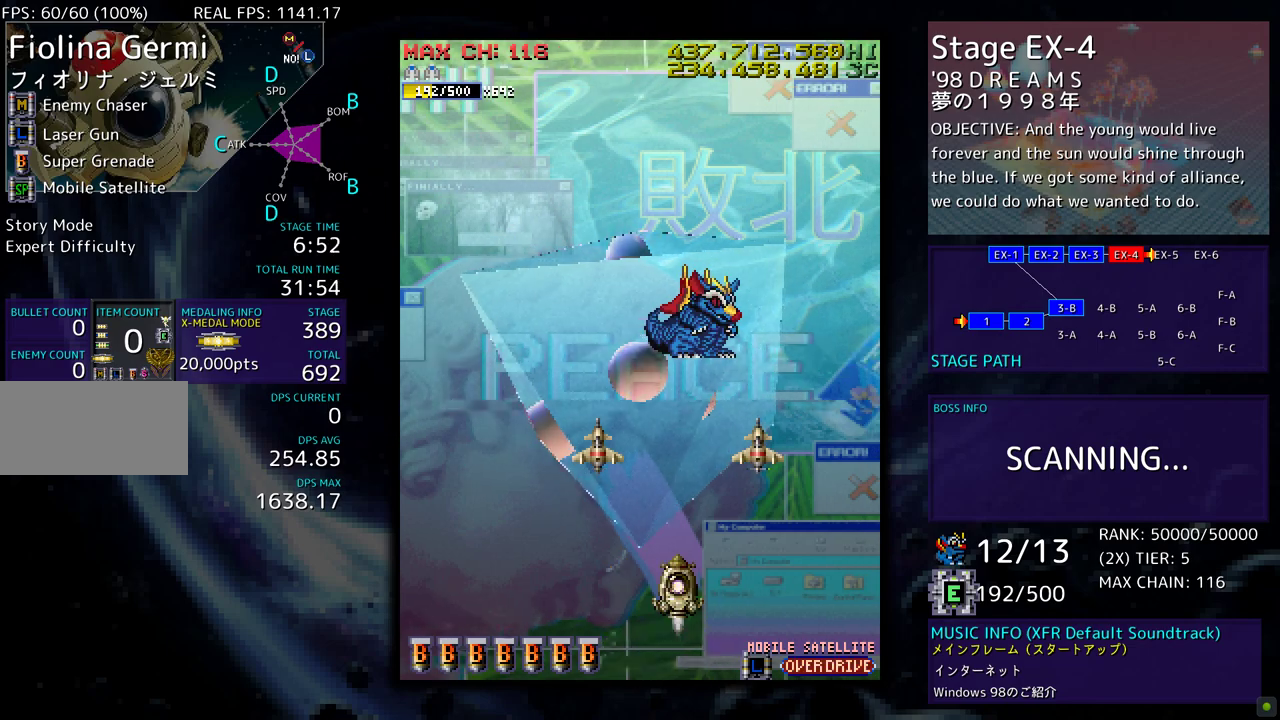
{"buttons": [], "events": []}
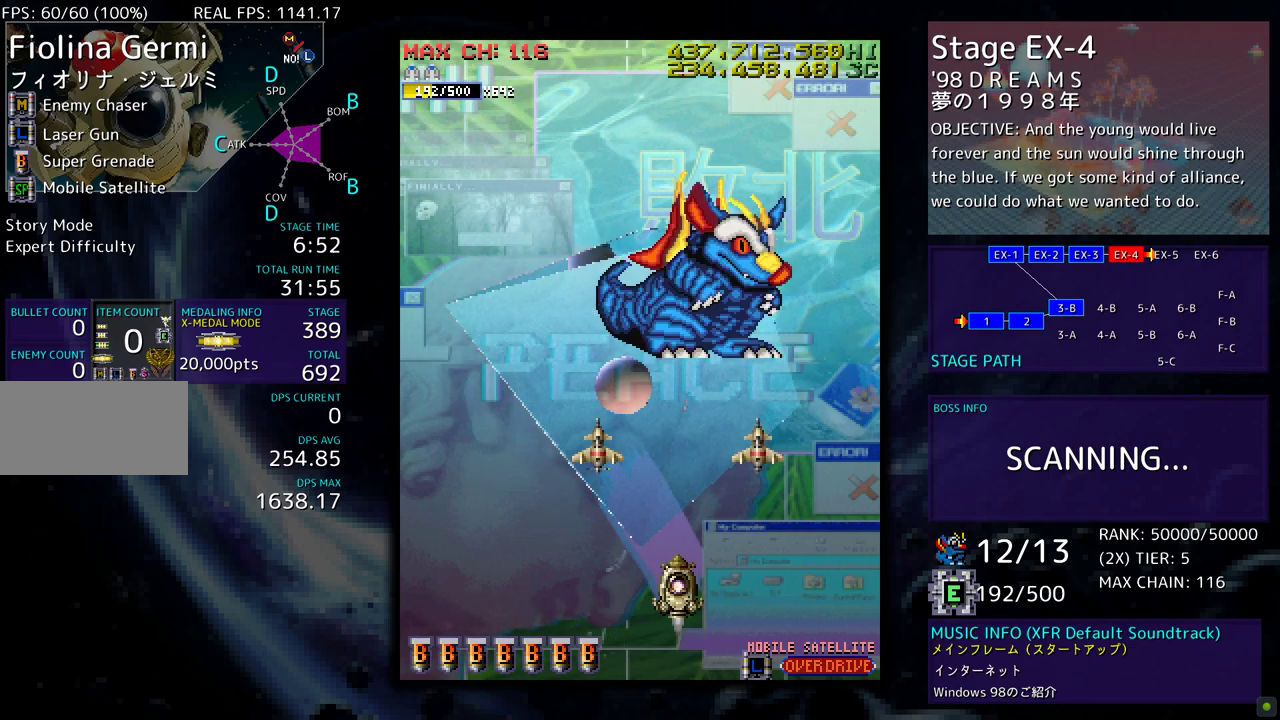
{"buttons": [], "events": []}
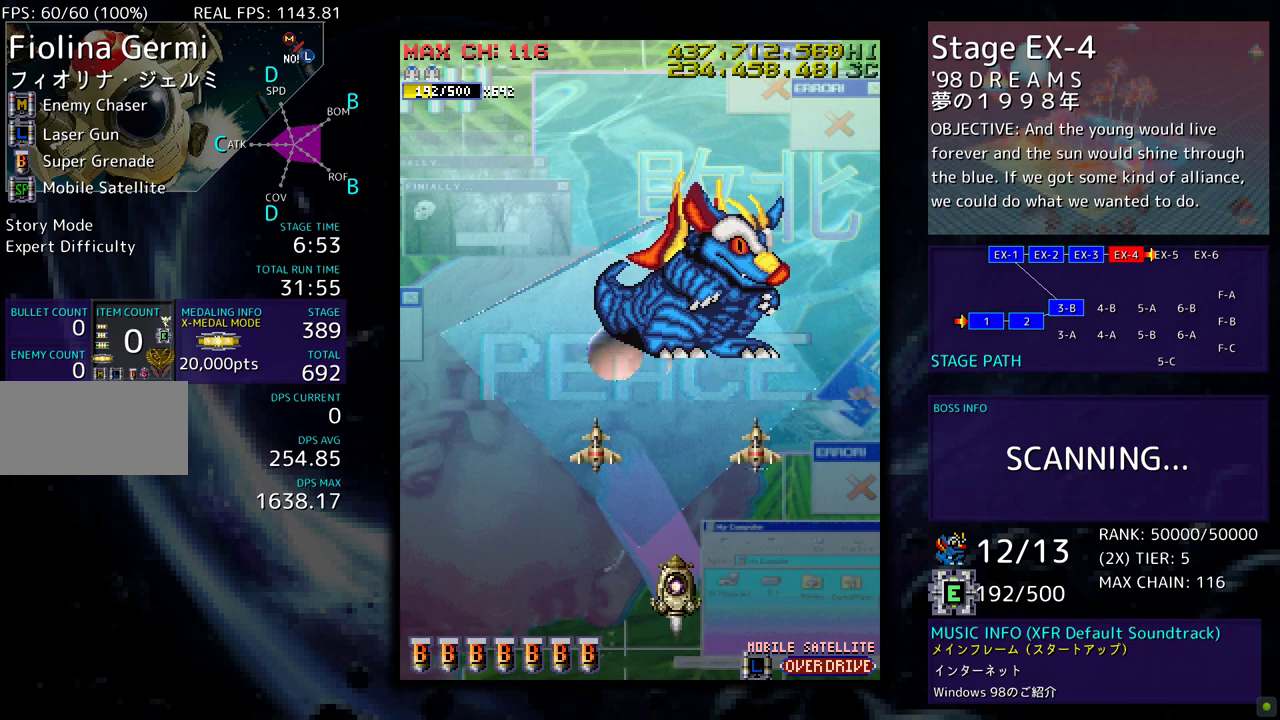
{"buttons": [], "events": [[17, "DPAD_RIGHT", "down"], [117, "DPAD_RIGHT", "up"]]}
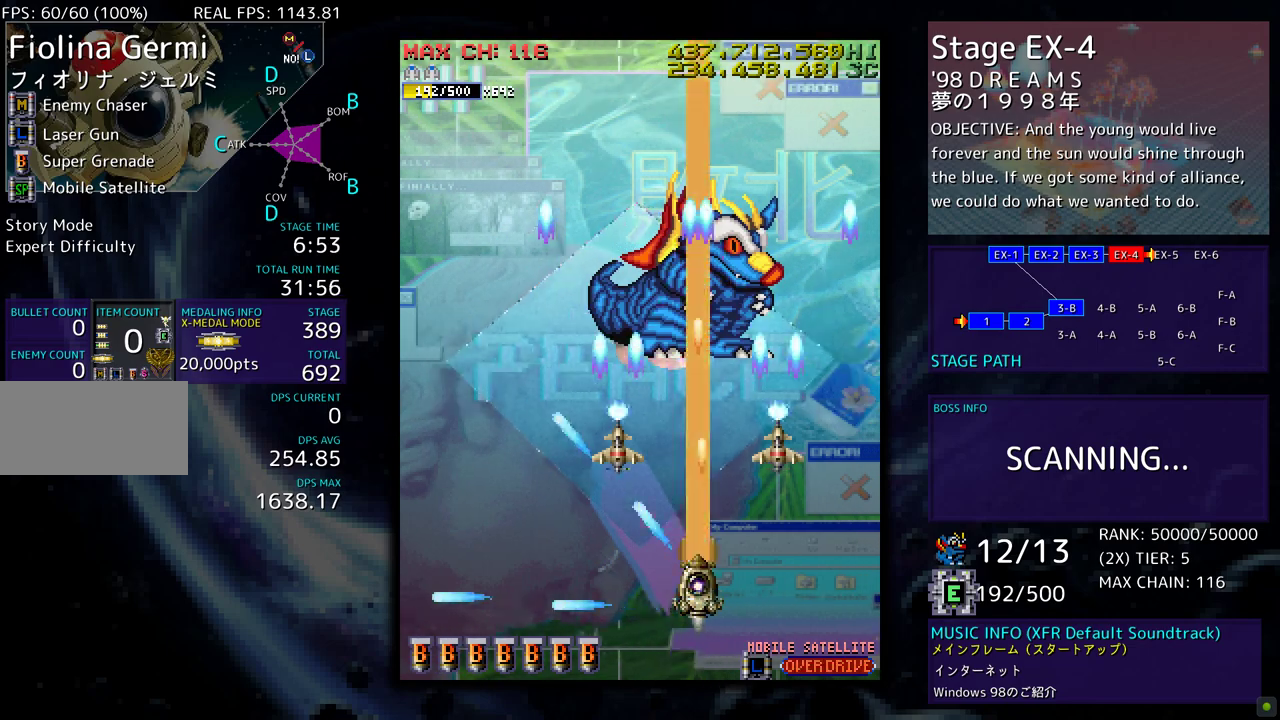
{"buttons": [], "events": []}
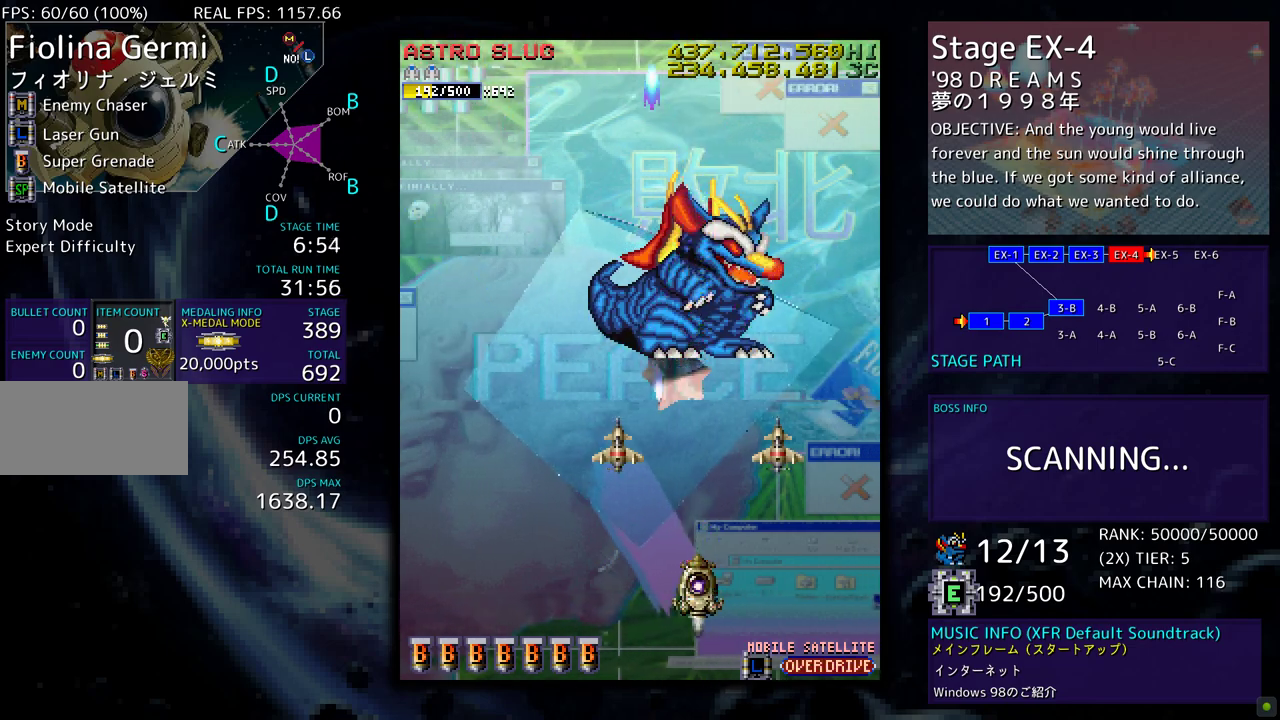
{"buttons": [], "events": []}
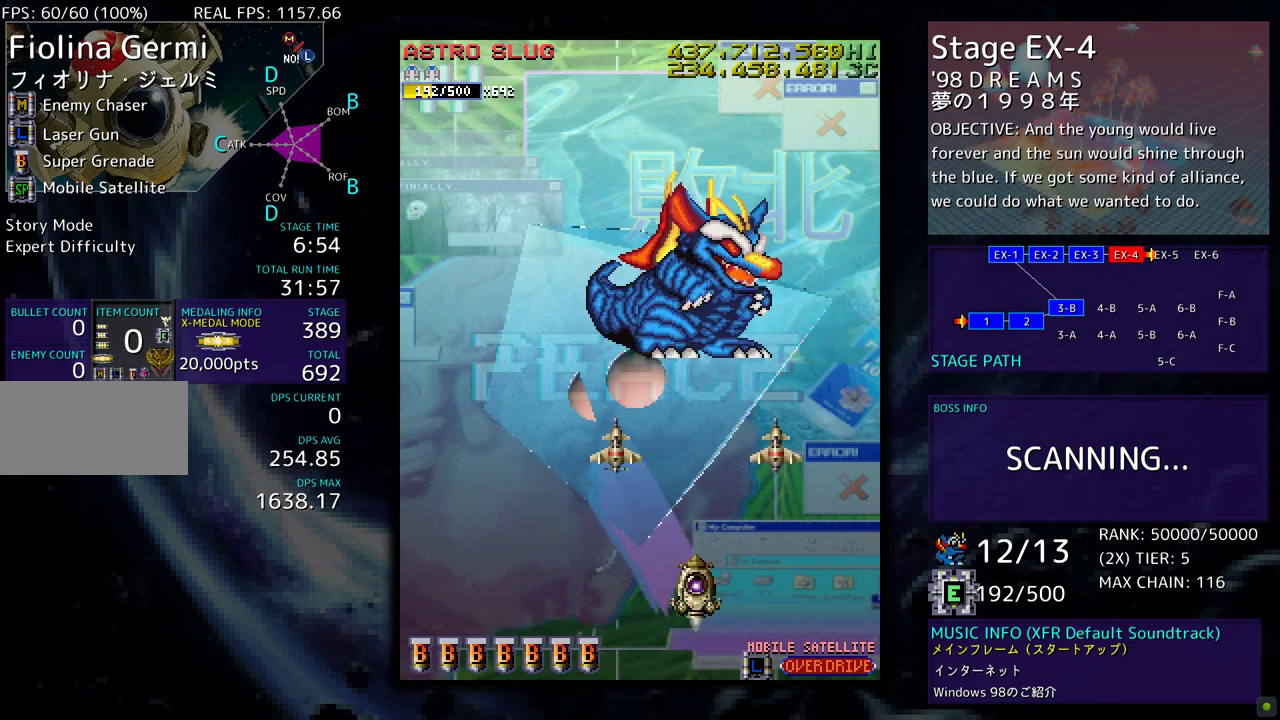
{"buttons": [], "events": []}
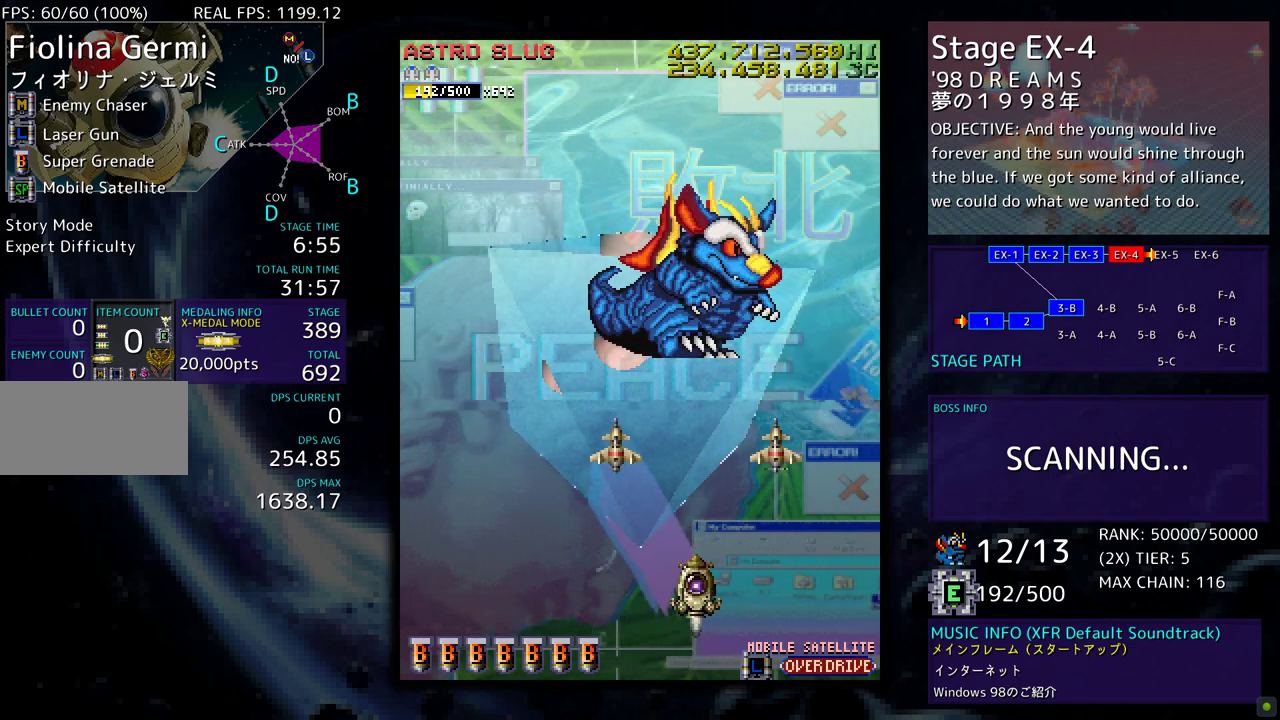
{"buttons": [], "events": []}
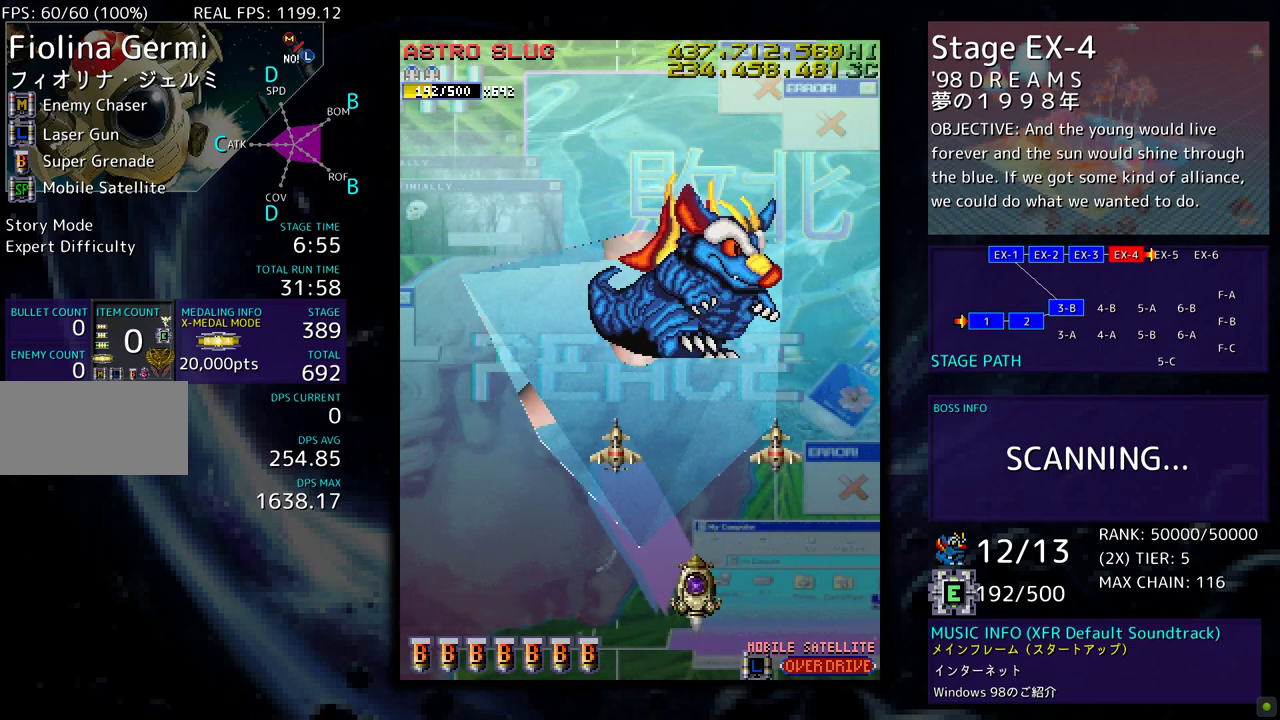
{"buttons": [], "events": []}
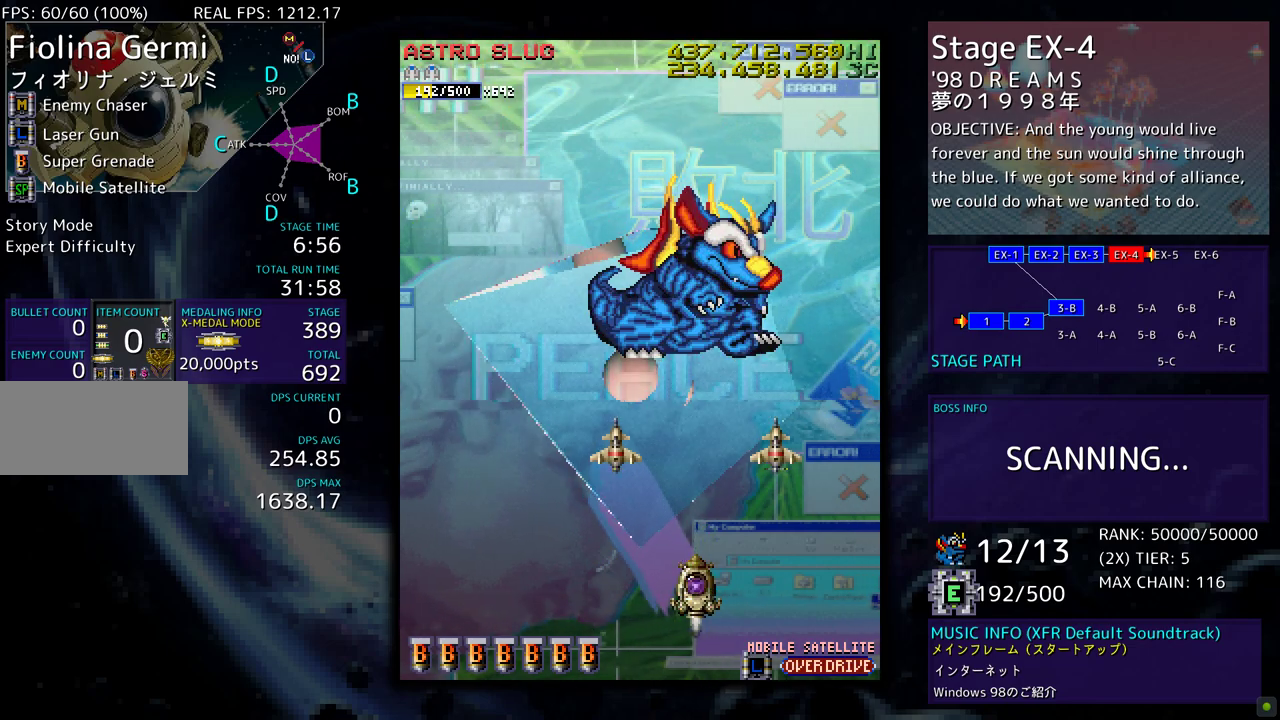
{"buttons": [], "events": []}
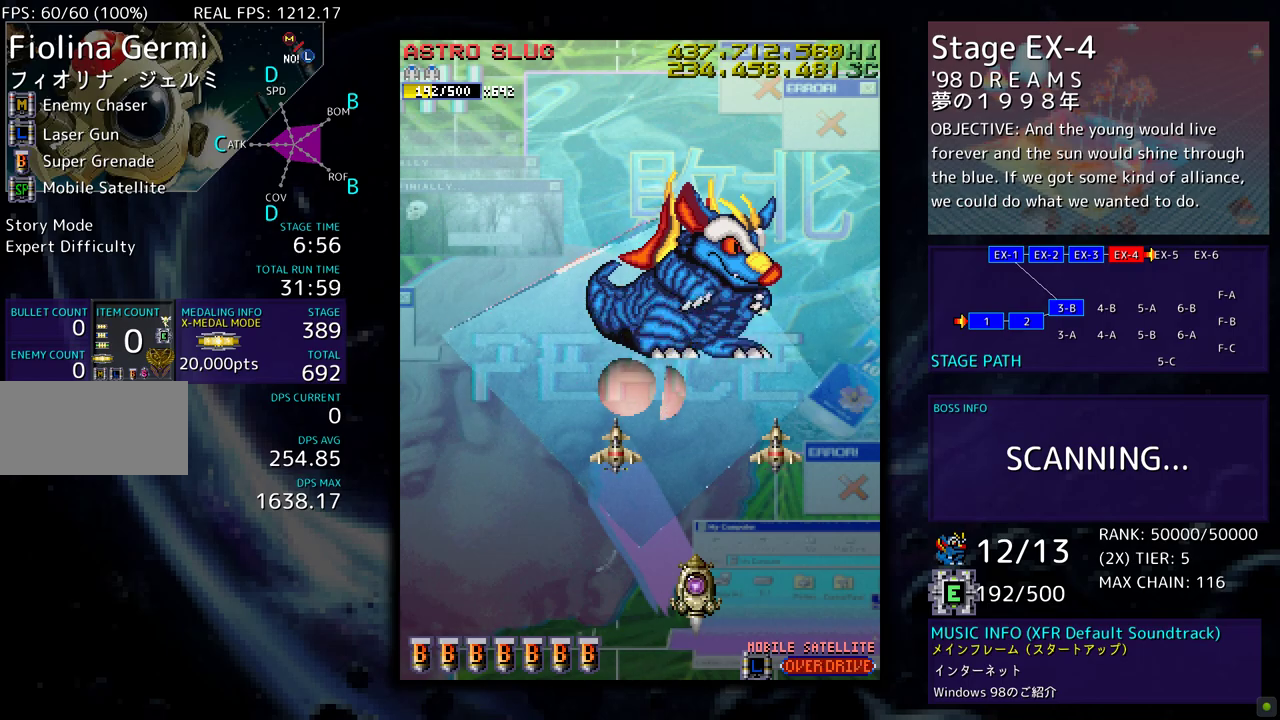
{"buttons": [], "events": []}
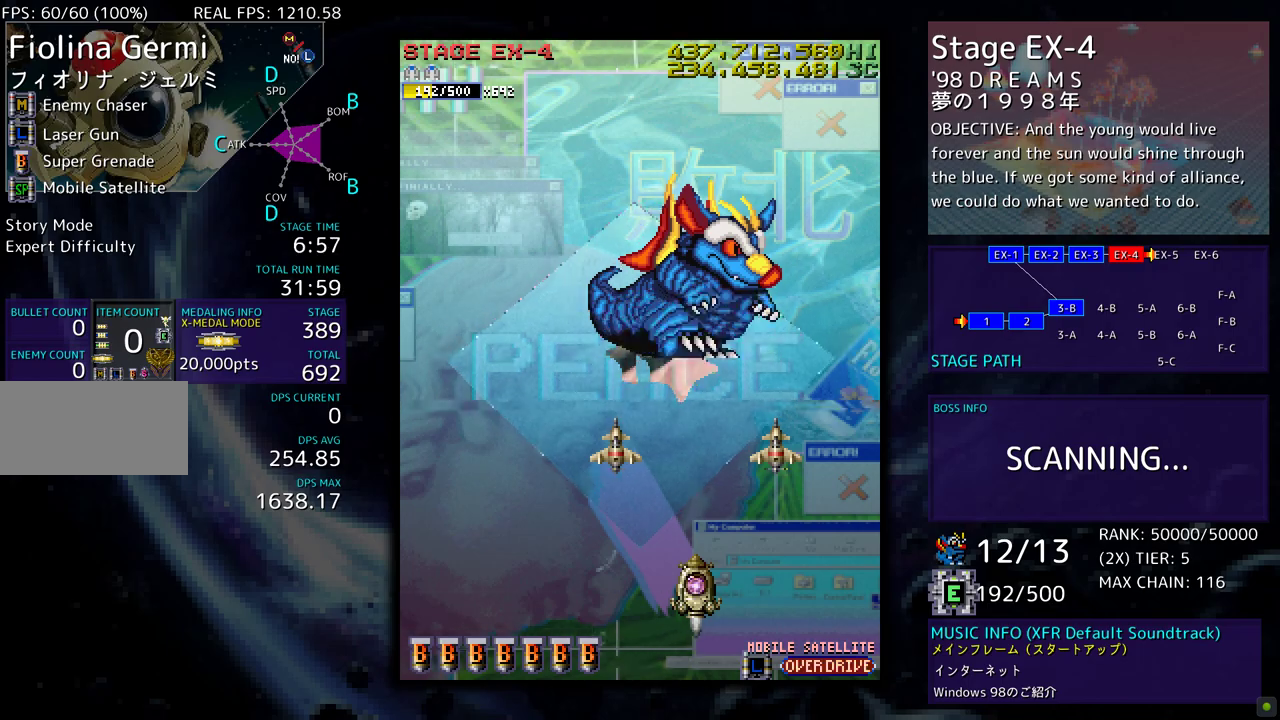
{"buttons": [], "events": []}
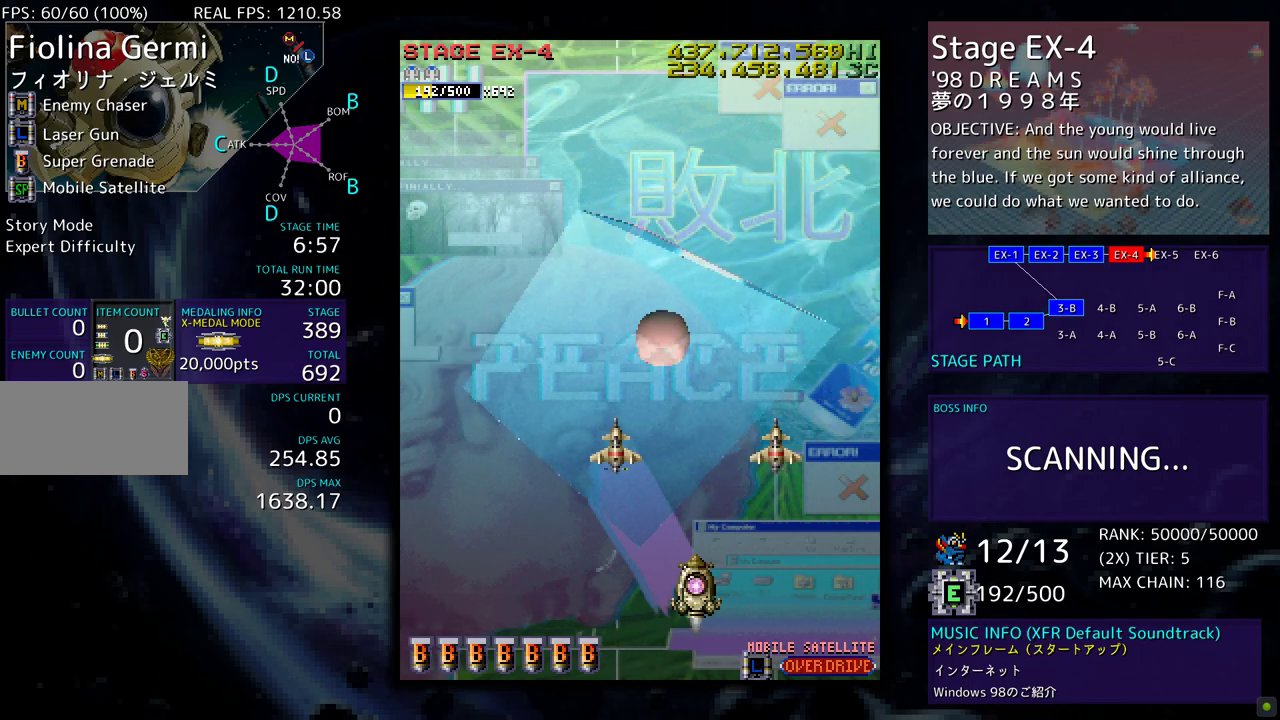
{"buttons": ["DPAD_LEFT"], "events": [[17, "DPAD_RIGHT", "down"], [183, "DPAD_UP", "down"], [250, "DPAD_RIGHT", "up"], [333, "DPAD_LEFT", "down"], [450, "DPAD_UP", "up"]]}
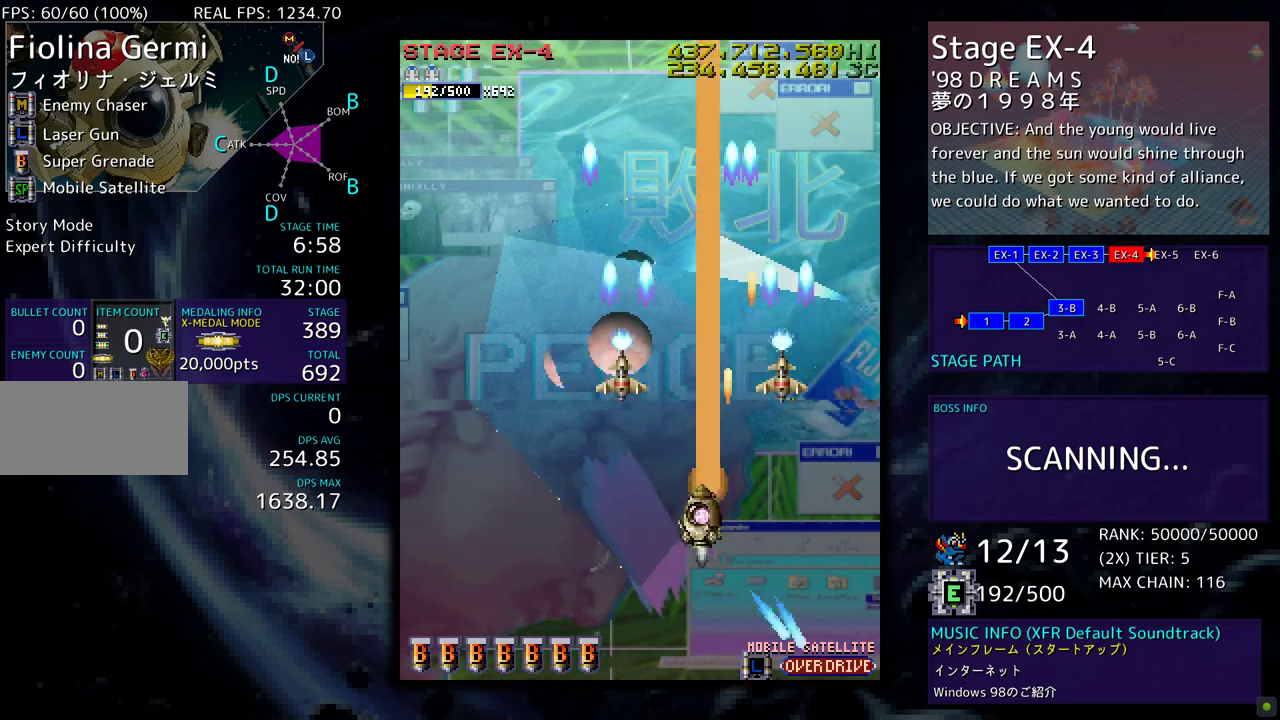
{"buttons": [], "events": [[50, "DPAD_DOWN", "down"], [367, "DPAD_DOWN", "up"], [400, "DPAD_DOWN", "down"], [467, "DPAD_LEFT", "up"], [483, "DPAD_DOWN", "up"]]}
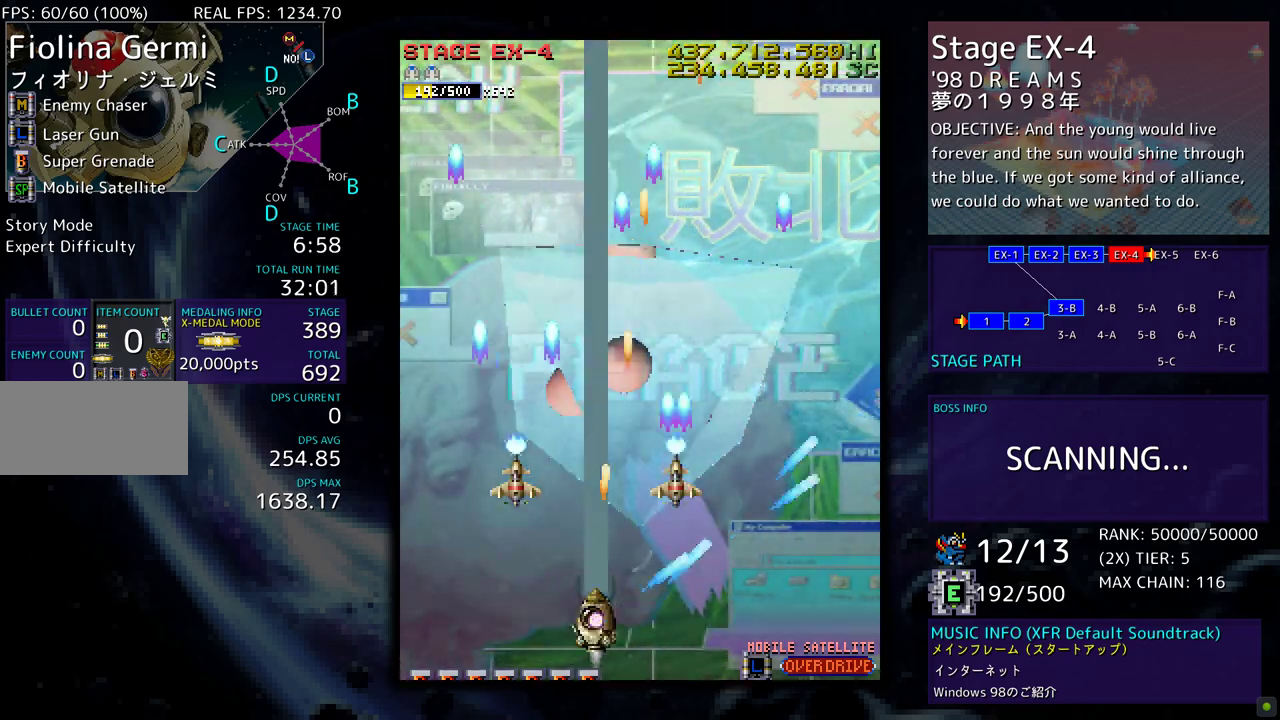
{"buttons": [], "events": [[333, "DPAD_DOWN", "down"], [433, "DPAD_DOWN", "up"]]}
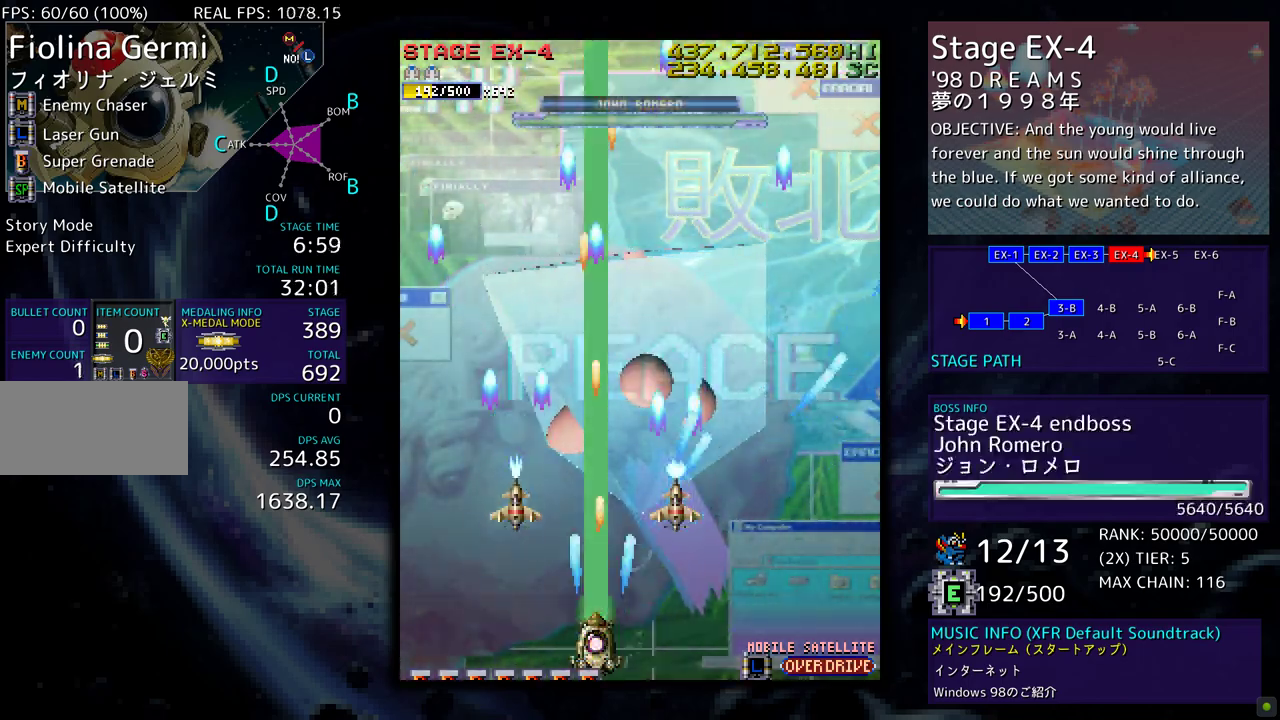
{"buttons": ["DPAD_UP", "DPAD_RIGHT"], "events": [[350, "DPAD_UP", "down"], [450, "DPAD_RIGHT", "down"]]}
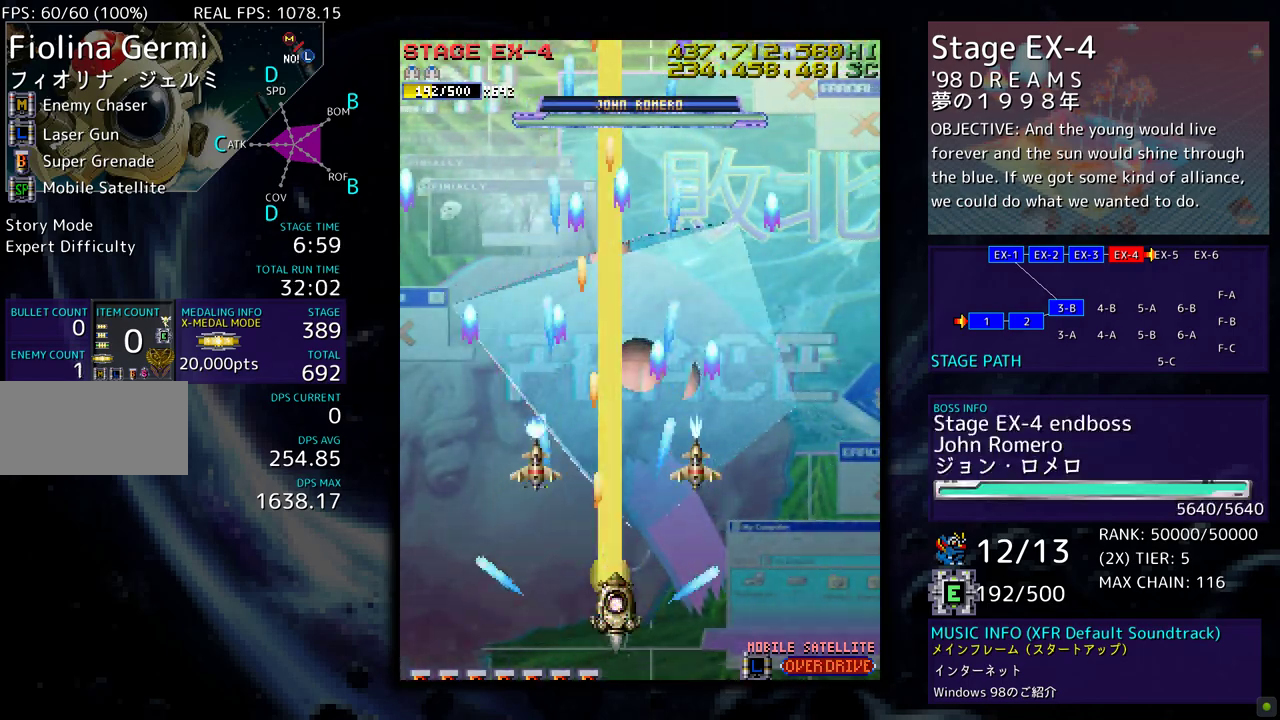
{"buttons": [], "events": [[133, "DPAD_UP", "up"], [500, "DPAD_RIGHT", "up"]]}
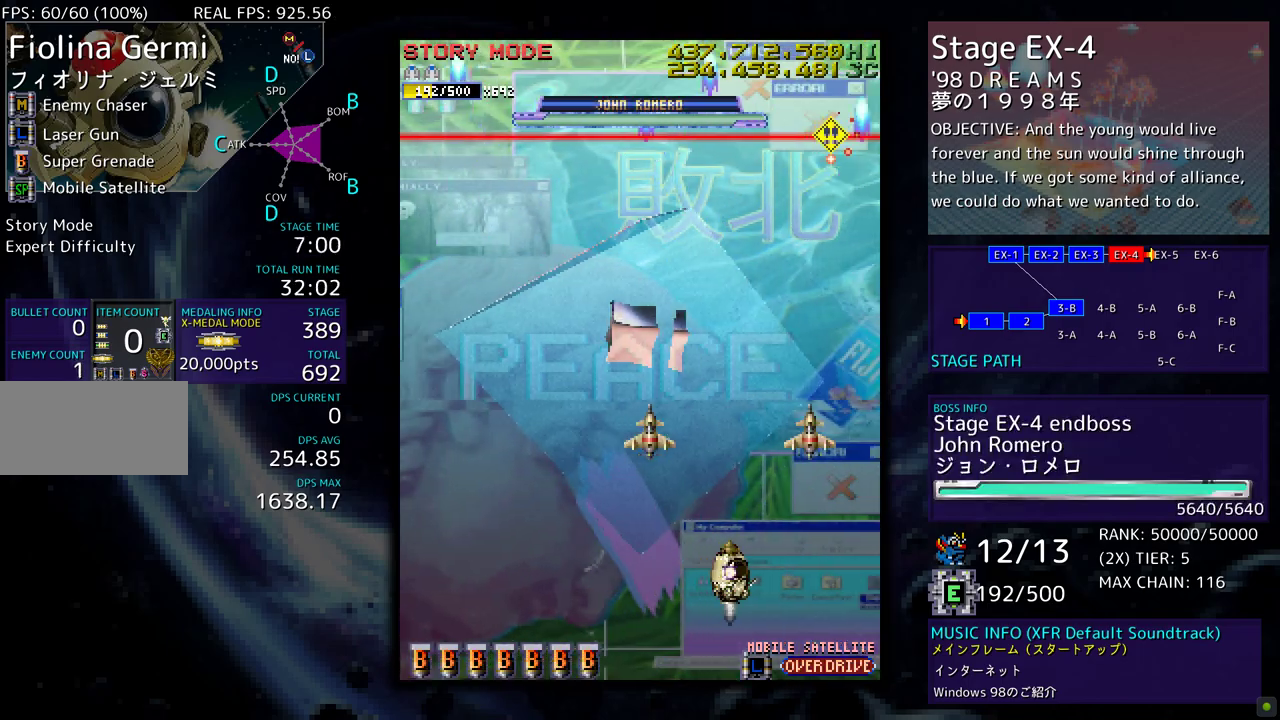
{"buttons": ["DPAD_DOWN"], "events": [[333, "DPAD_DOWN", "down"]]}
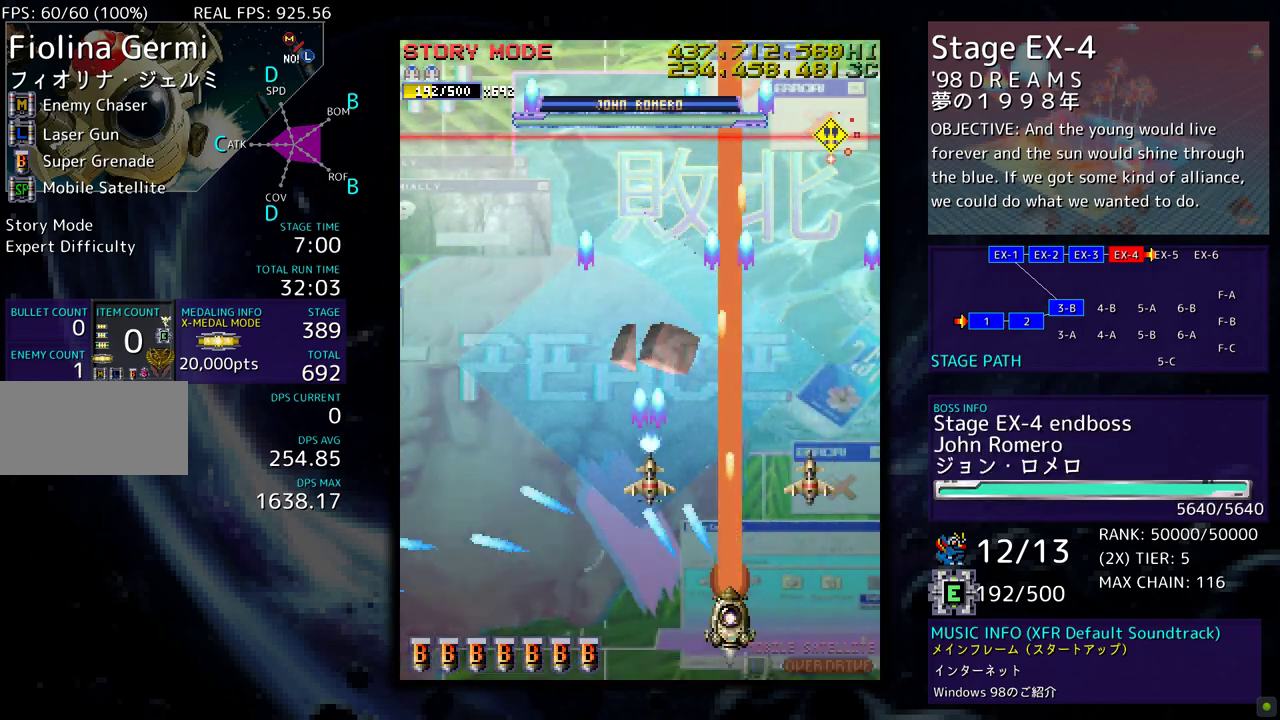
{"buttons": [], "events": [[17, "DPAD_LEFT", "down"], [50, "DPAD_DOWN", "up"], [383, "DPAD_UP", "down"], [400, "DPAD_LEFT", "up"], [417, "DPAD_UP", "up"]]}
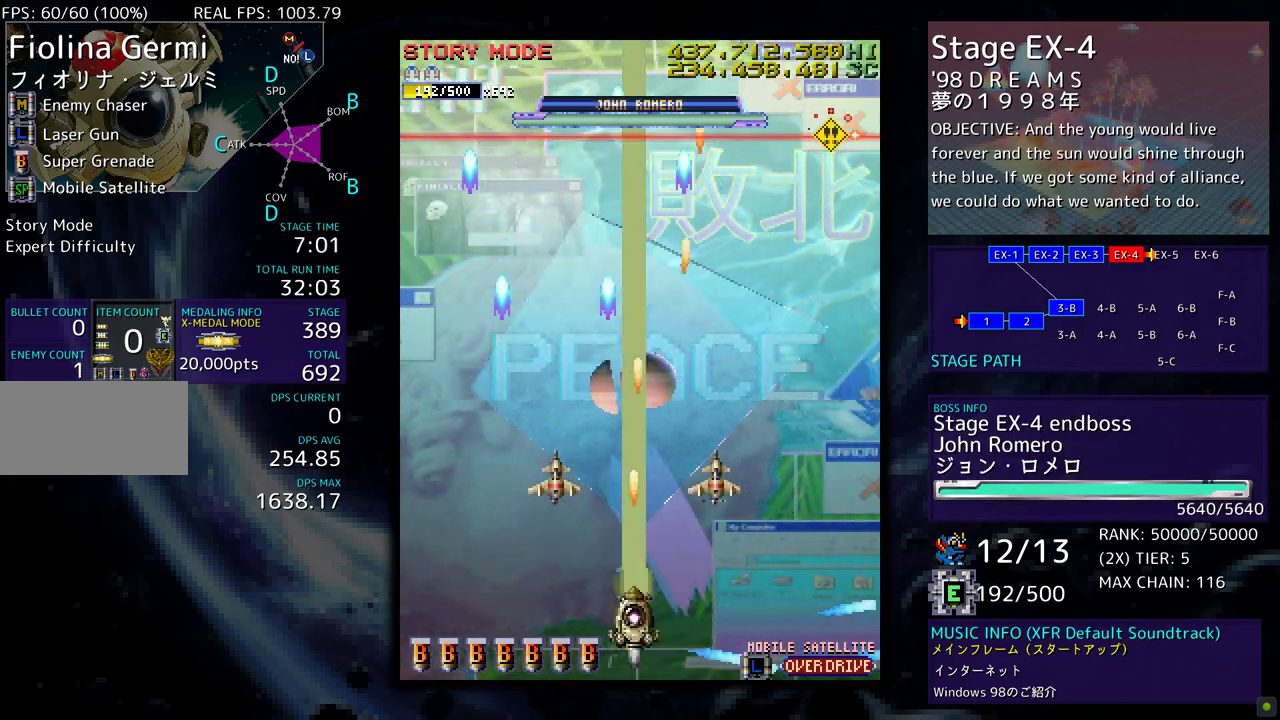
{"buttons": [], "events": [[133, "DPAD_DOWN", "down"], [283, "DPAD_DOWN", "up"]]}
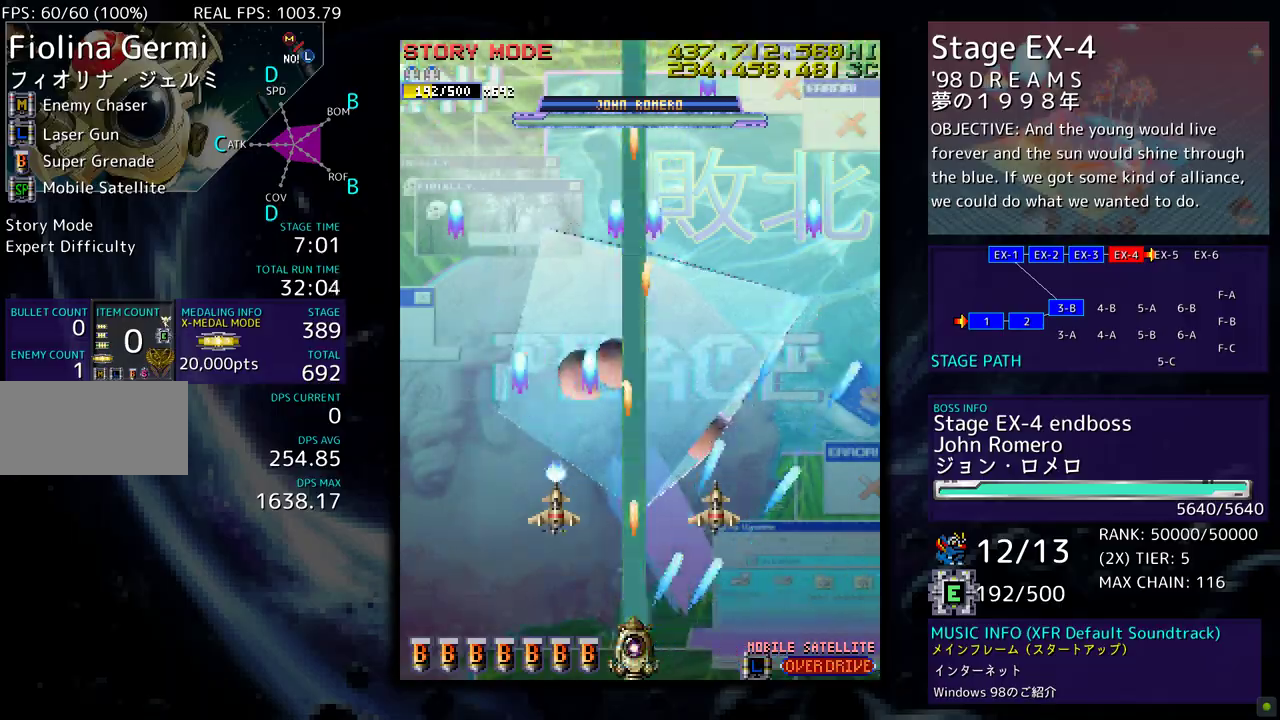
{"buttons": ["DPAD_DOWN"], "events": [[433, "DPAD_DOWN", "down"]]}
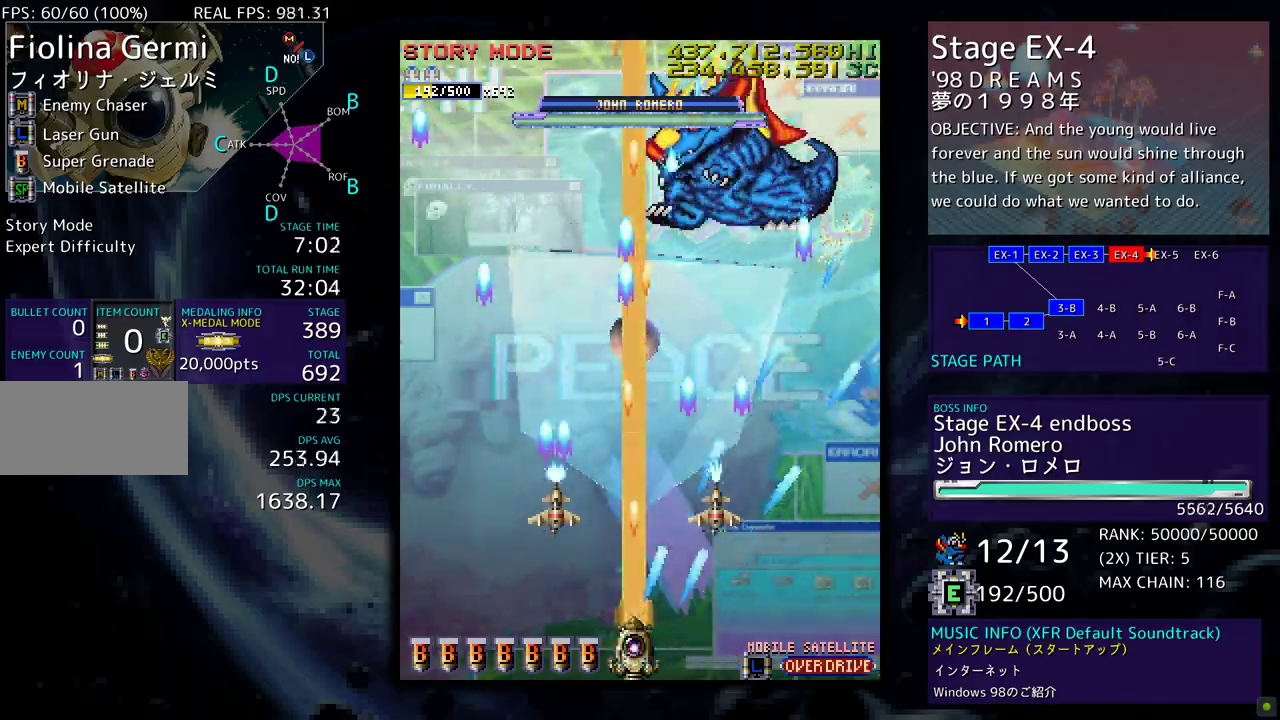
{"buttons": [], "events": [[50, "DPAD_DOWN", "up"]]}
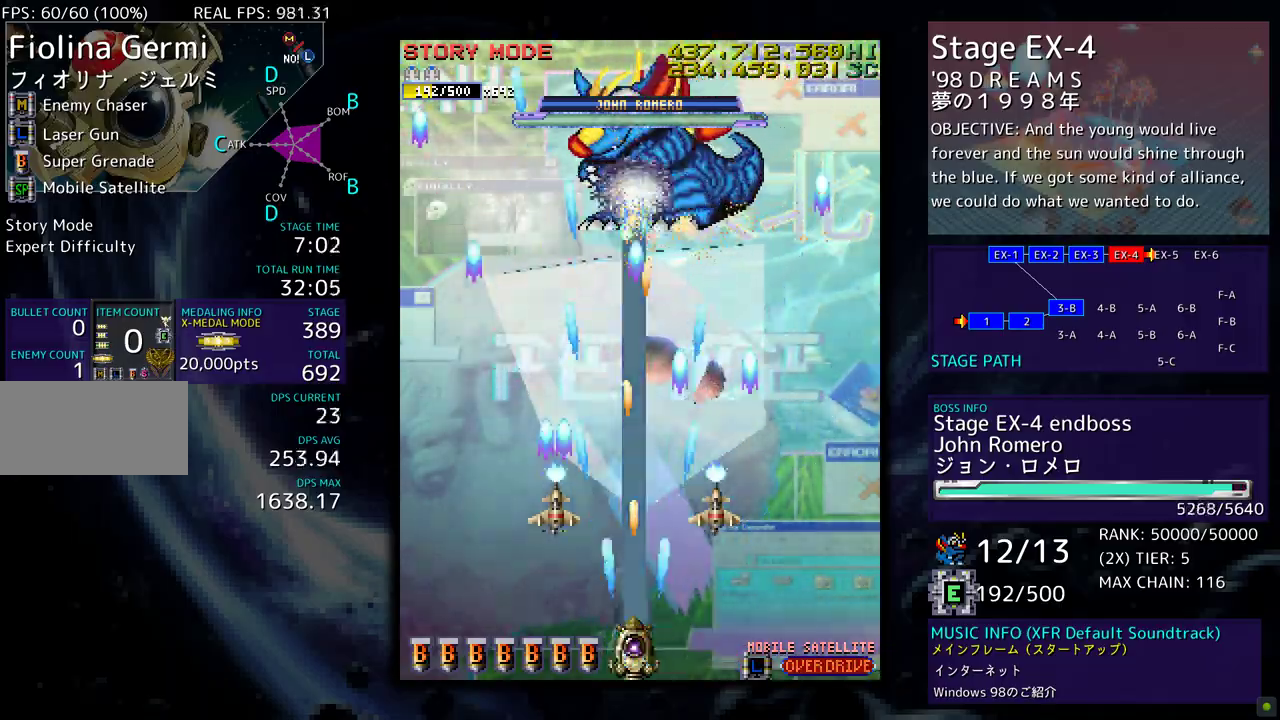
{"buttons": [], "events": [[83, "DPAD_LEFT", "down"], [450, "DPAD_LEFT", "up"]]}
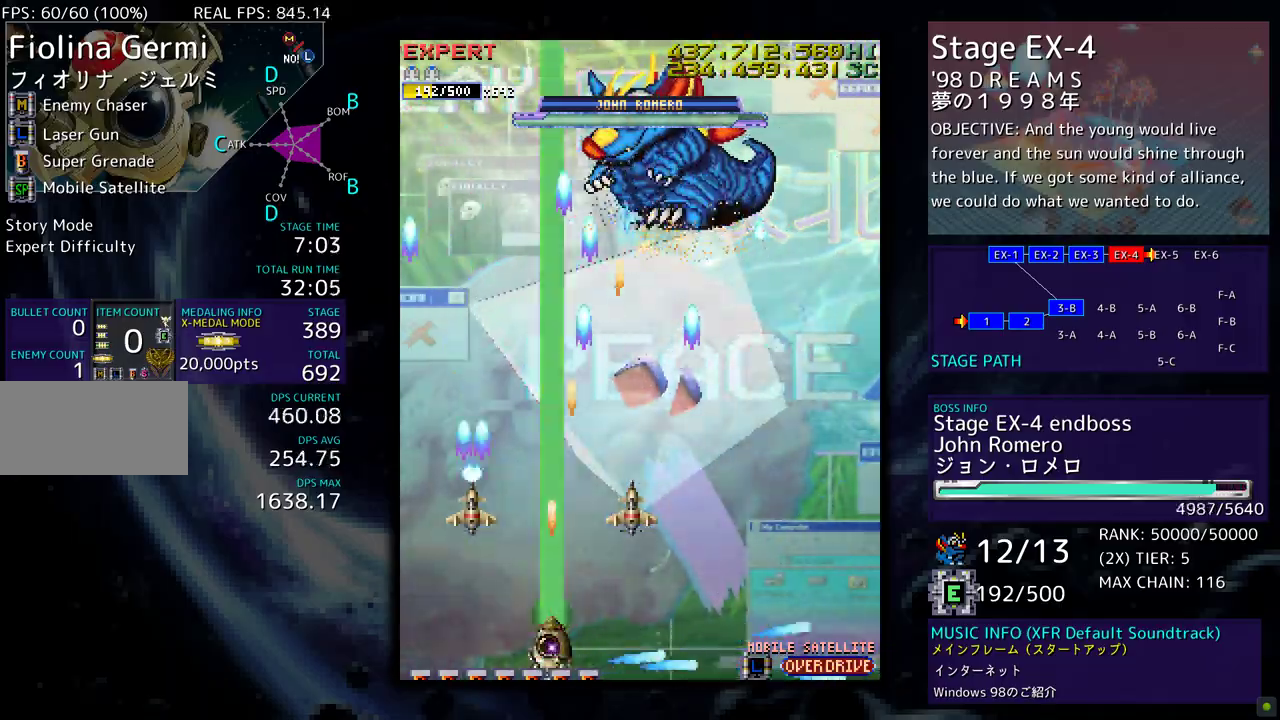
{"buttons": [], "events": [[283, "DPAD_DOWN", "down"], [417, "DPAD_DOWN", "up"]]}
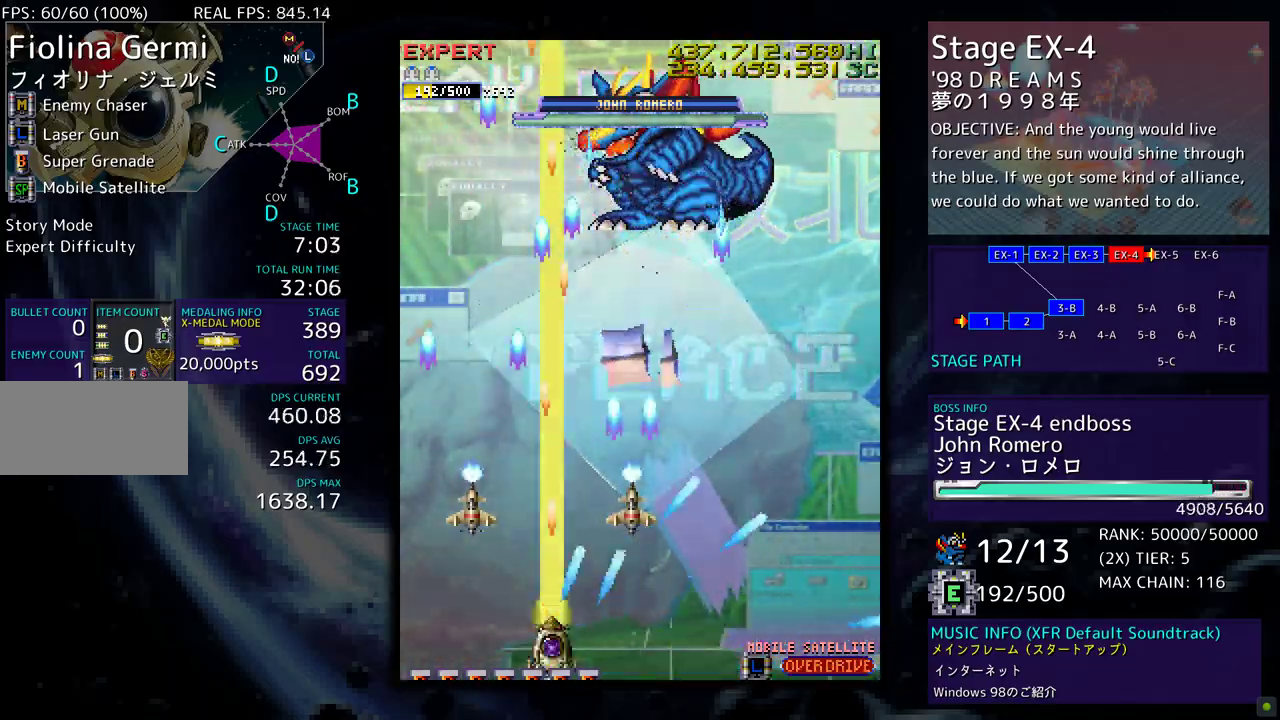
{"buttons": ["DPAD_RIGHT"], "events": [[50, "DPAD_RIGHT", "down"]]}
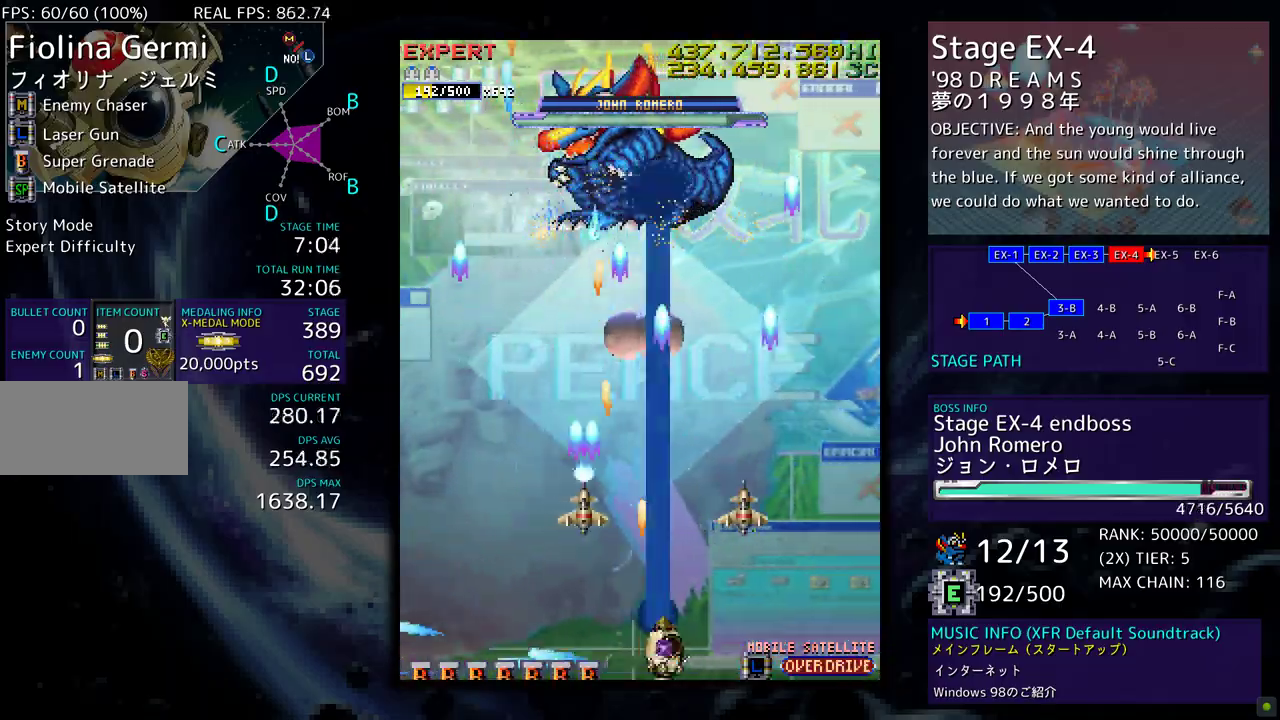
{"buttons": [], "events": [[67, "DPAD_RIGHT", "up"]]}
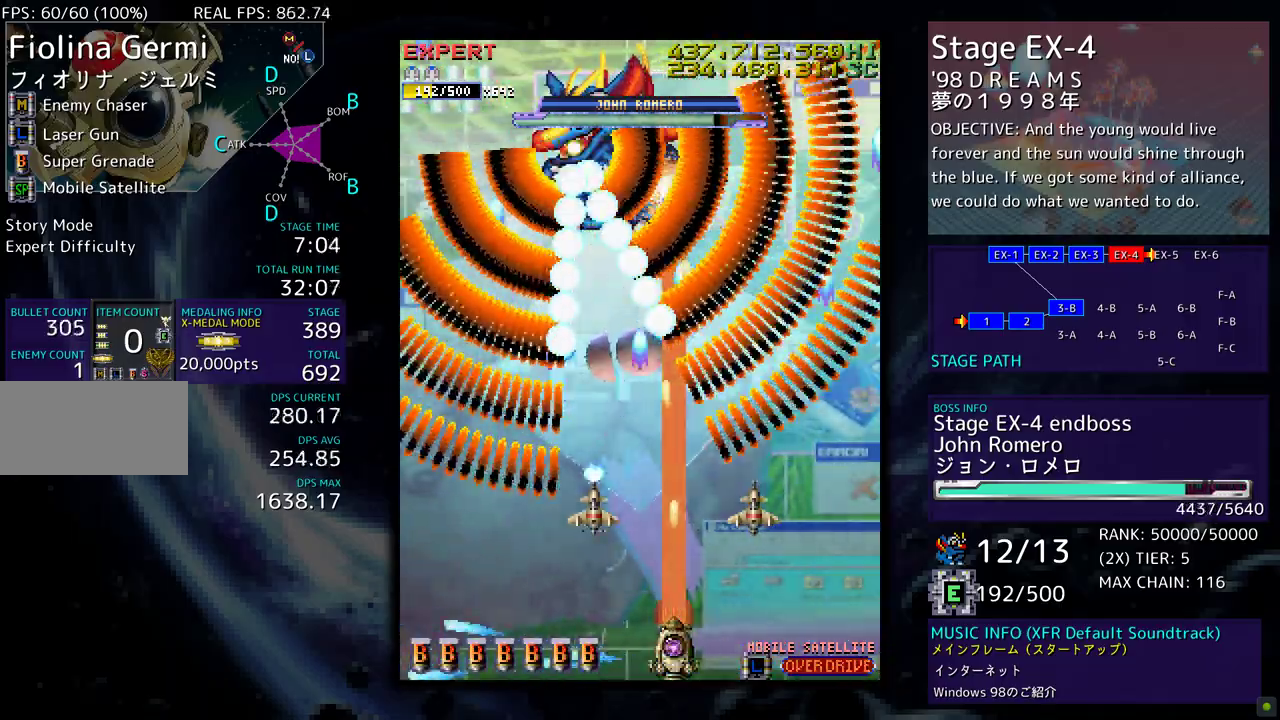
{"buttons": [], "events": [[17, "DPAD_RIGHT", "down"], [67, "DPAD_UP", "down"], [233, "DPAD_UP", "up"], [250, "DPAD_RIGHT", "up"]]}